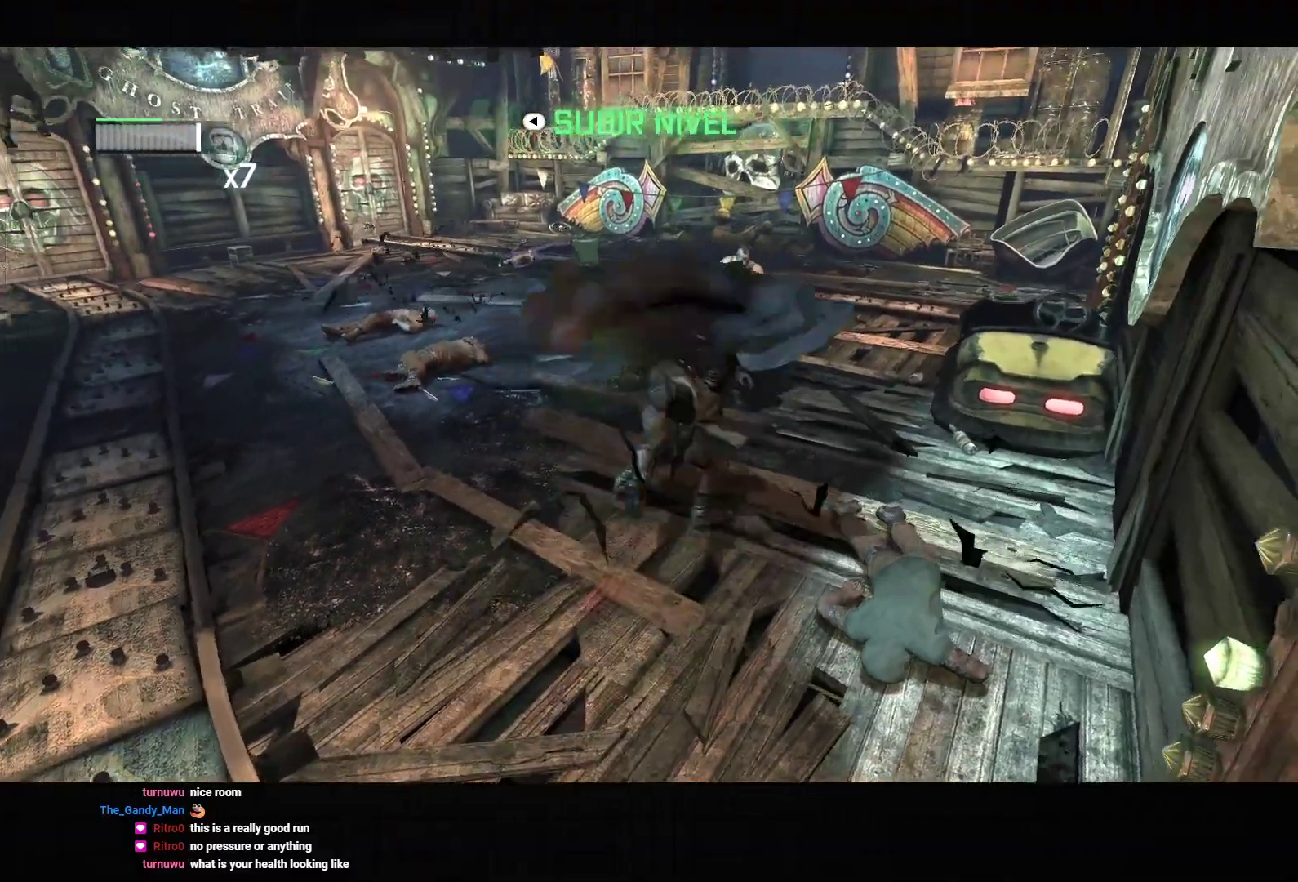
Gameplay with a controller (PlayStation layout); each line is a JSON object with the inputs held at the frame after it (dt_ms = milliseconds from this image to that frame). "events" lists button and stick changes between this image and that frame as [ms after this image, input, new state], when the widget could be followed in between. Not read: L3.
{"dt_ms": 1000, "buttons": [], "left_stick": "up-right", "right_stick": "center"}
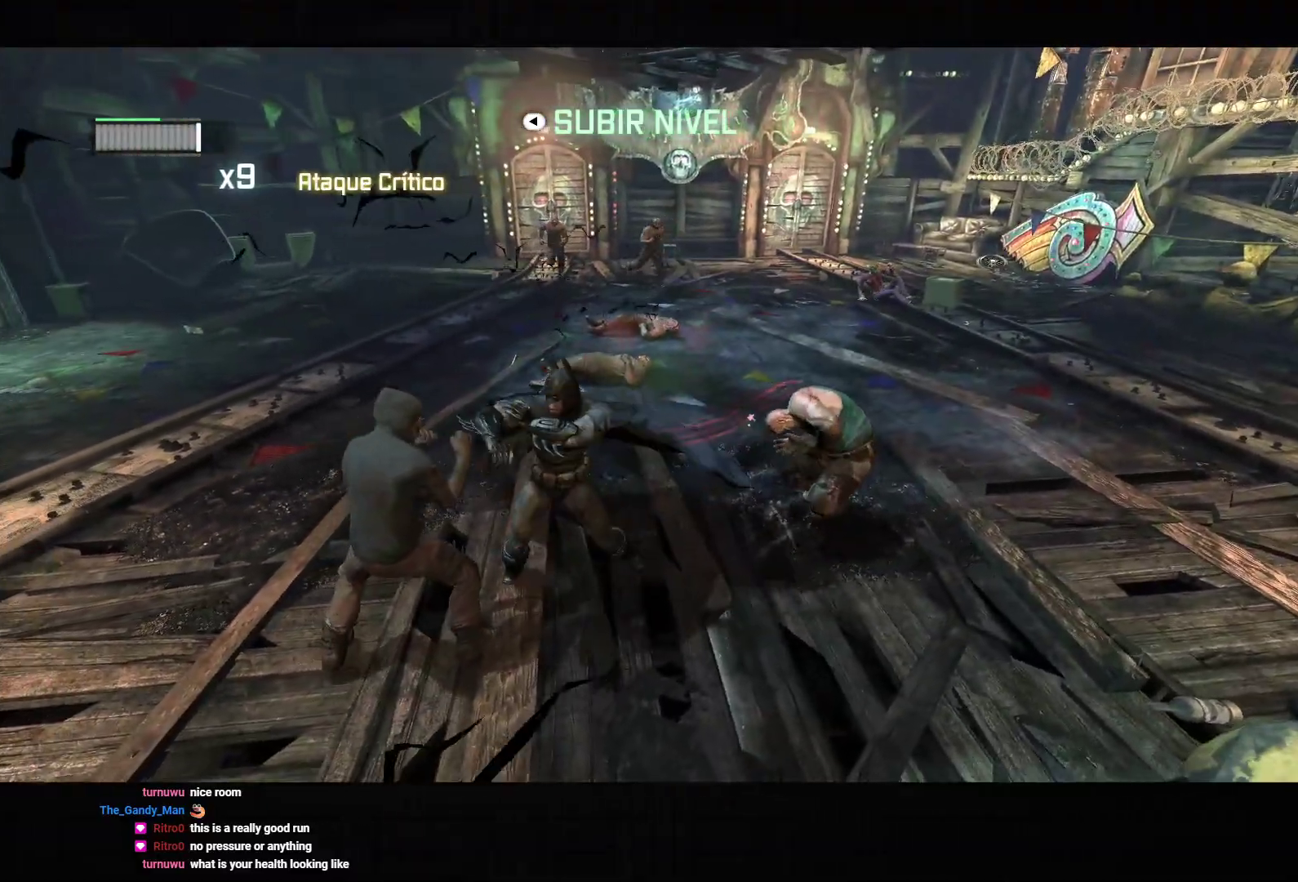
{"dt_ms": 500, "buttons": [], "left_stick": "up", "right_stick": "center", "events": [[50, "L2", "down"], [133, "L2", "up"], [150, "left_stick", "up"], [217, "L2", "down"], [317, "L2", "up"], [367, "L2", "down"], [500, "L2", "up"]]}
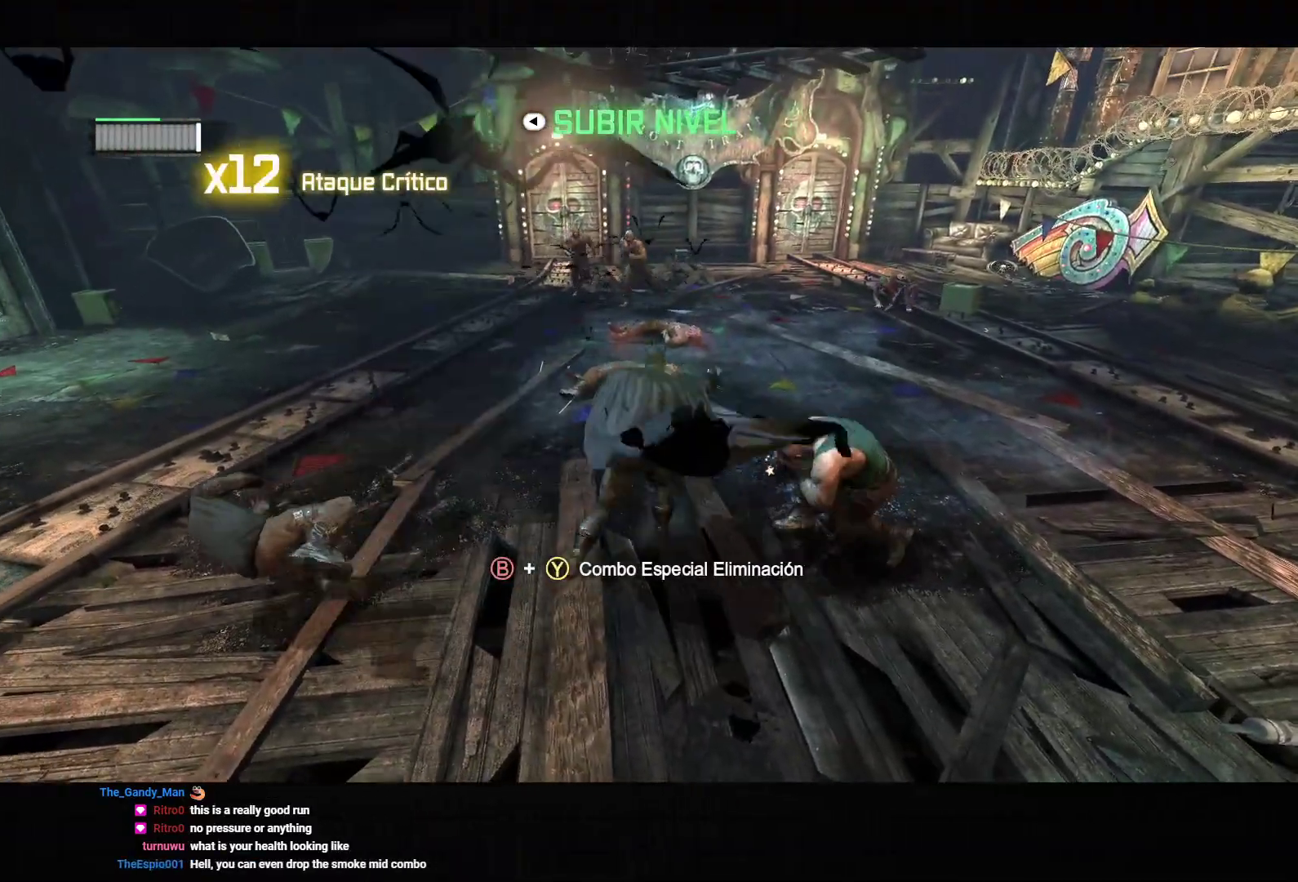
{"dt_ms": 500, "buttons": [], "left_stick": "center", "right_stick": "center", "events": [[83, "left_stick", "center"]]}
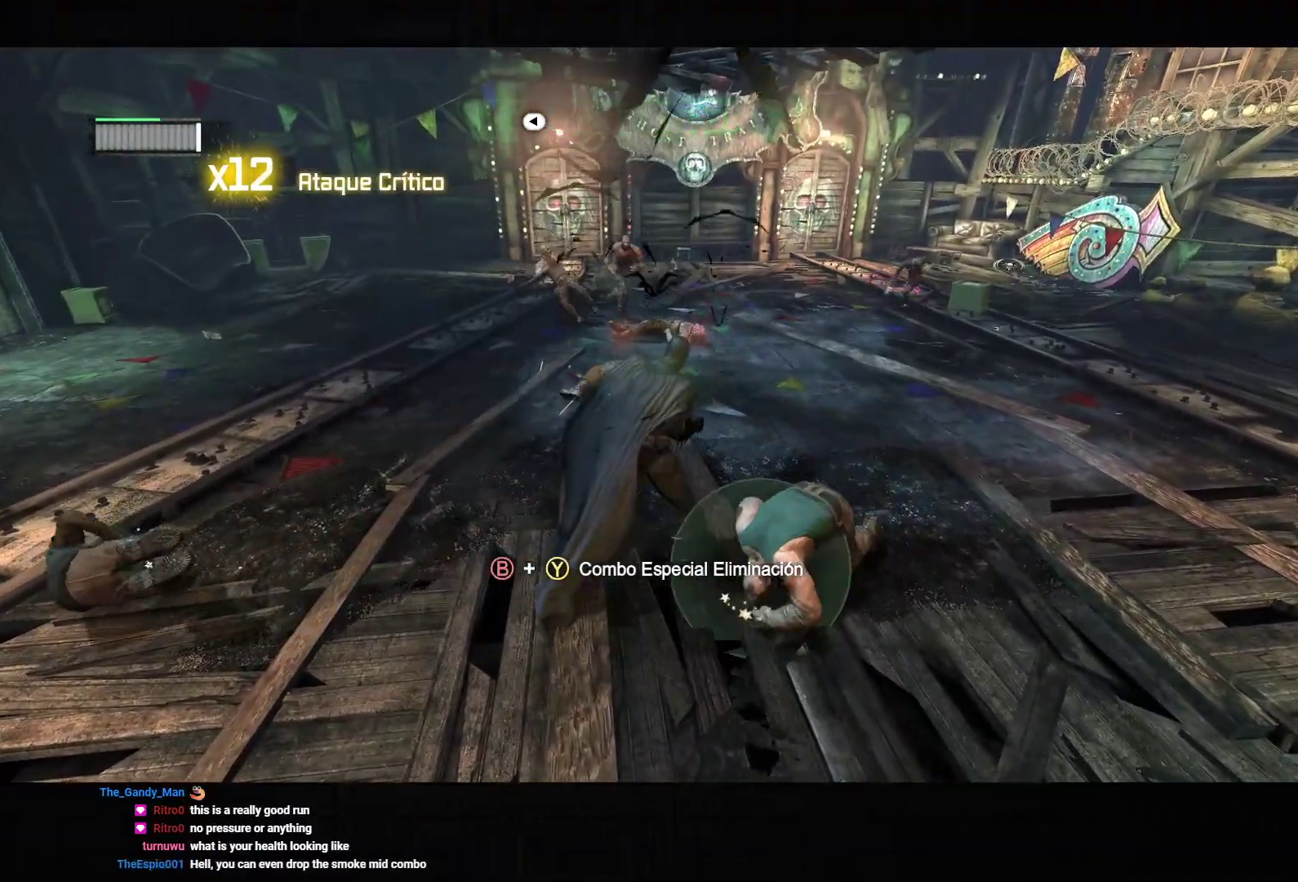
{"dt_ms": 1000, "buttons": [], "left_stick": "up-right", "right_stick": "down-left", "events": [[167, "CIRCLE", "down"], [167, "CROSS", "down"], [317, "CIRCLE", "up"], [317, "CROSS", "up"], [500, "left_stick", "up-right"], [933, "right_stick", "down-left"]]}
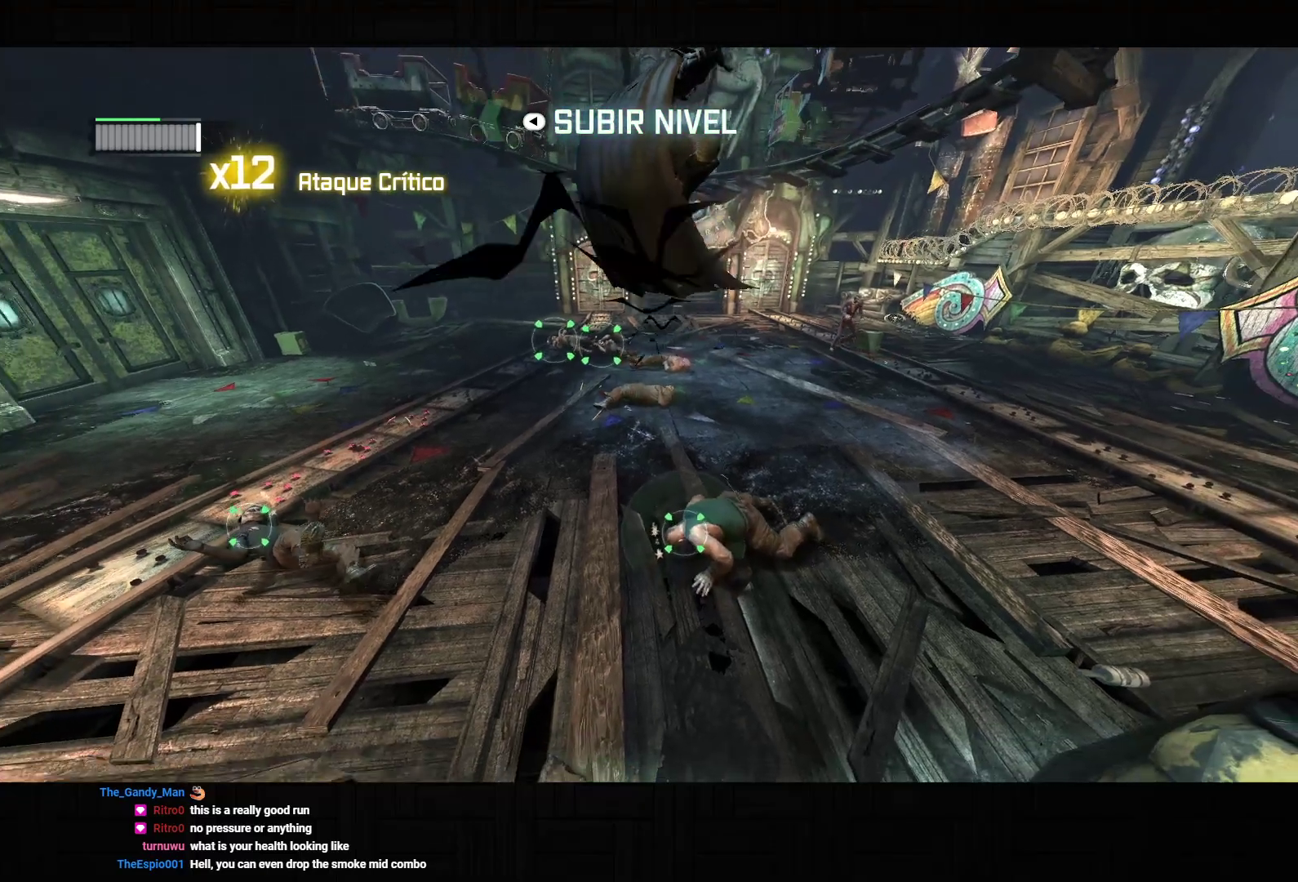
{"dt_ms": 500, "buttons": [], "left_stick": "up-right", "right_stick": "center", "events": [[217, "right_stick", "center"]]}